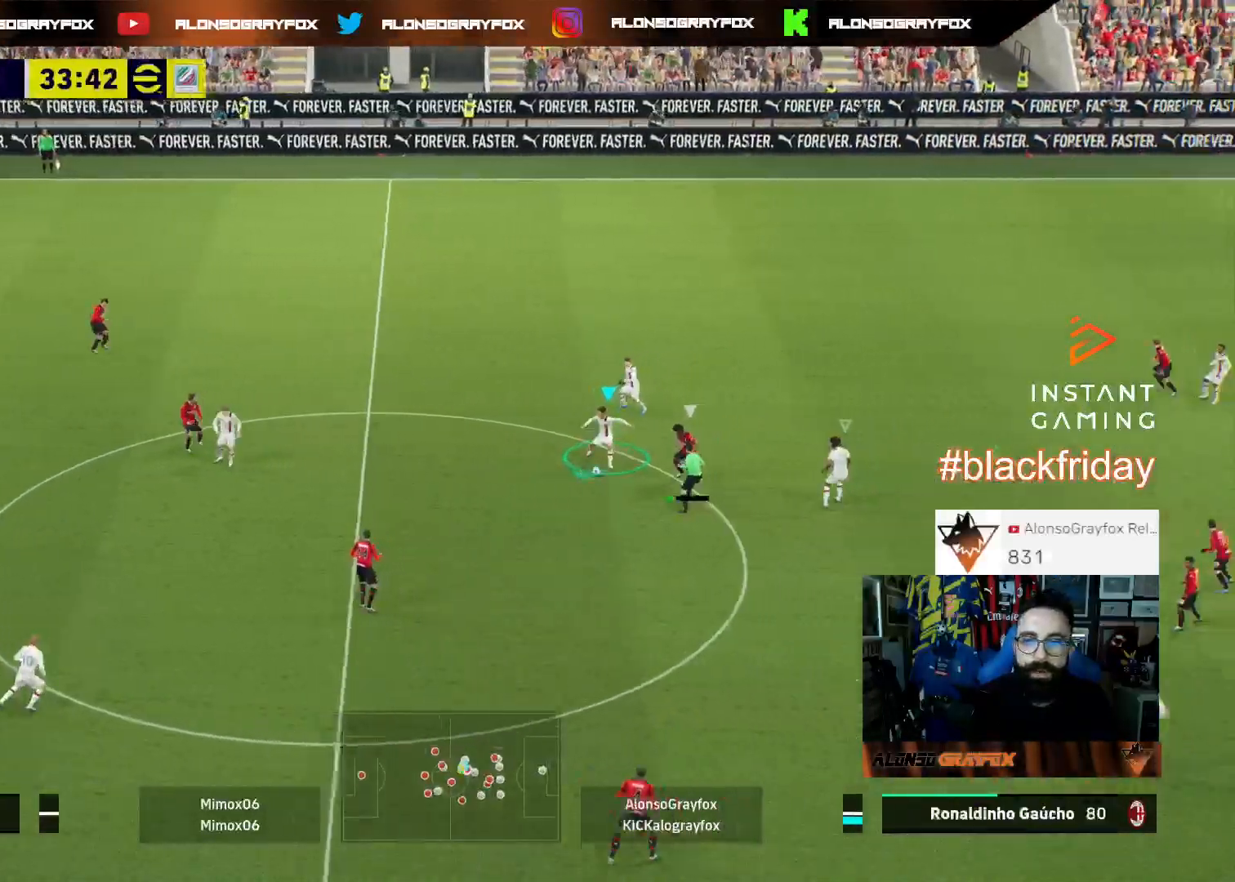
Gameplay with a controller (PlayStation layout); each line is a JSON object with the inputs held at the frame after it. "events" lists button and stick changes between this image and that frame as [ms after this image, input, new state], when the widget could be followed in between. Not read: SELECT other_buttons.
{"buttons": ["L3"], "left_stick": "left", "right_stick": "center", "events": [[33, "right_stick", "right"], [100, "right_stick", "center"], [167, "R1", "up"], [200, "R2", "up"], [500, "left_stick", "left"]]}
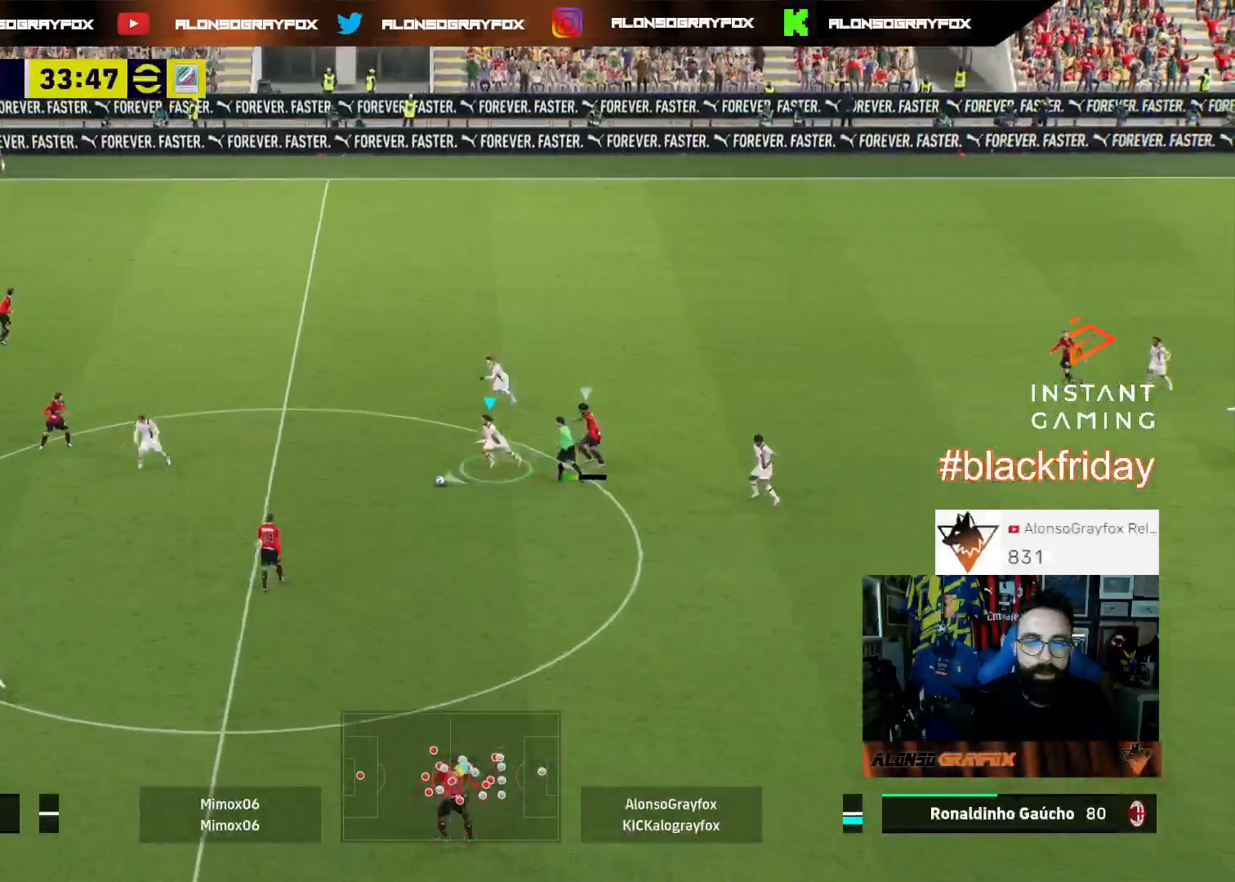
{"buttons": ["R2", "L3"], "left_stick": "up-left", "right_stick": "center", "events": [[200, "left_stick", "up-left"], [233, "TRIANGLE", "down"], [300, "TRIANGLE", "up"], [333, "R2", "down"]]}
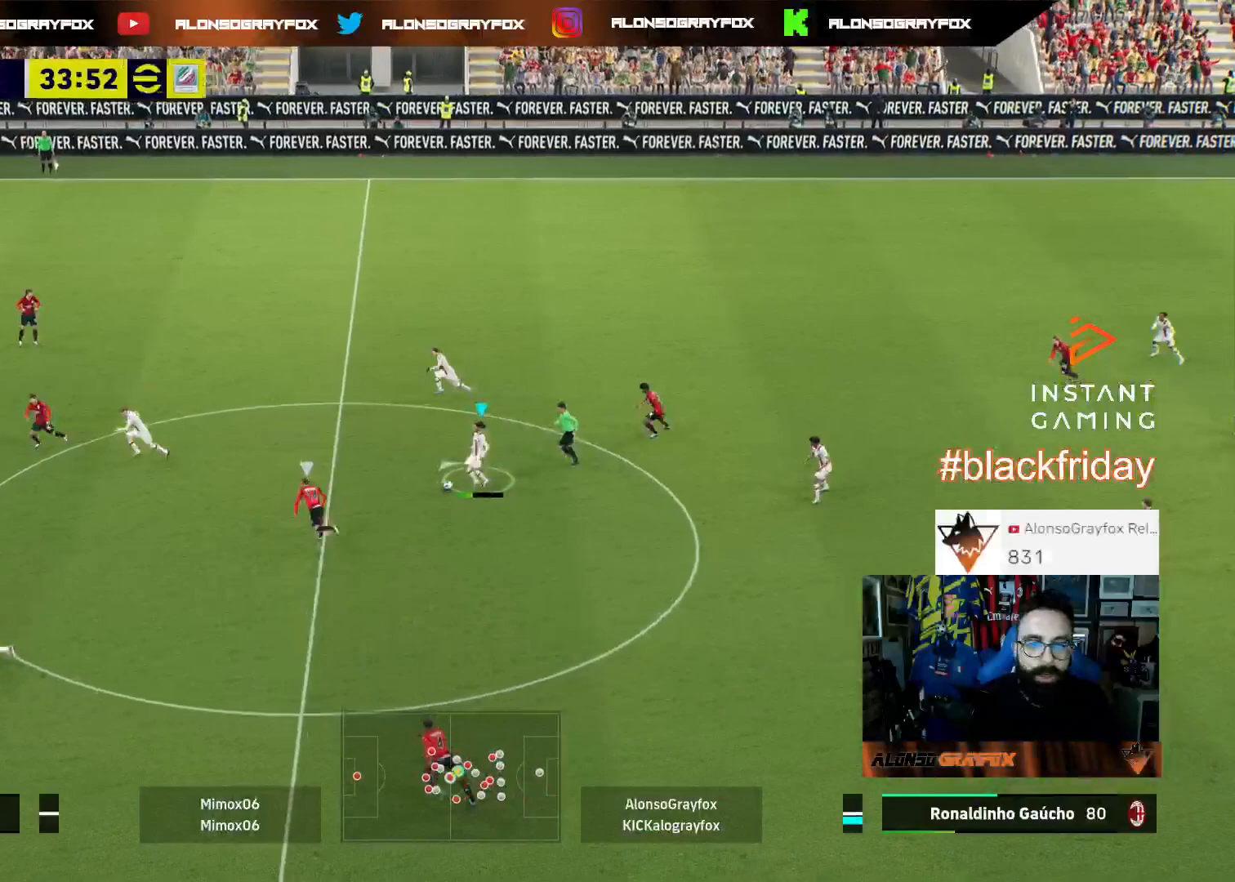
{"buttons": ["R2", "L3"], "left_stick": "left", "right_stick": "center", "events": [[367, "left_stick", "left"]]}
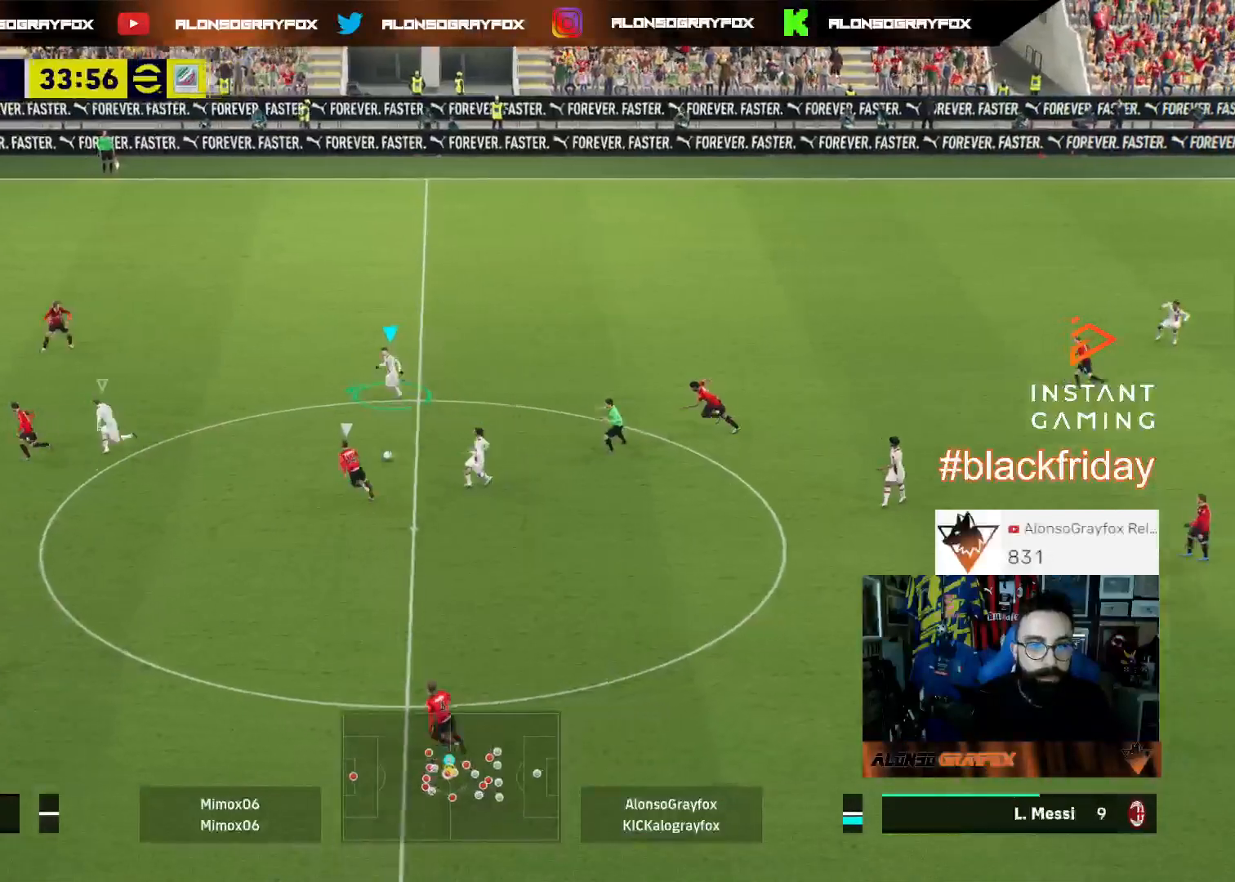
{"buttons": ["R2", "L3"], "left_stick": "left", "right_stick": "center", "events": []}
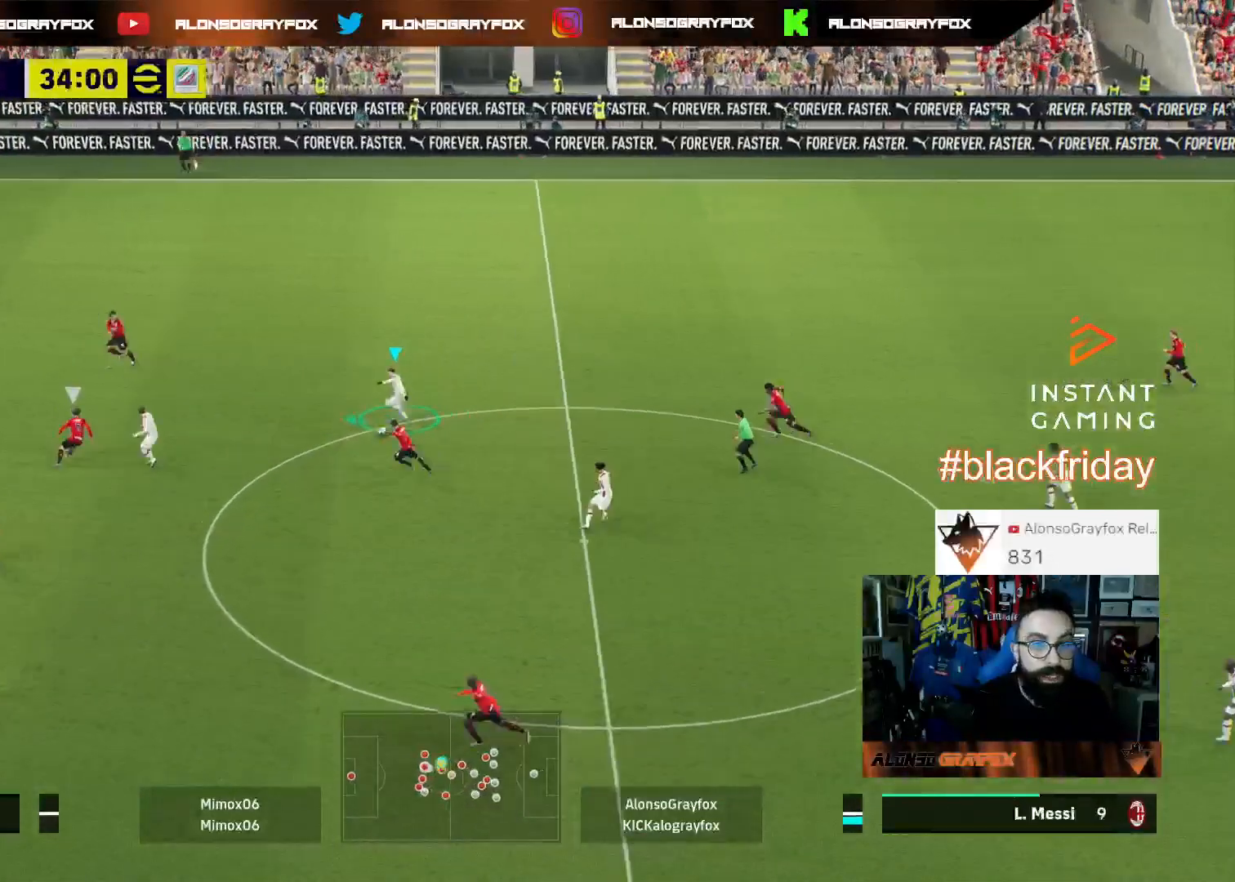
{"buttons": ["R2", "L3"], "left_stick": "left", "right_stick": "center", "events": [[267, "TRIANGLE", "down"], [367, "TRIANGLE", "up"]]}
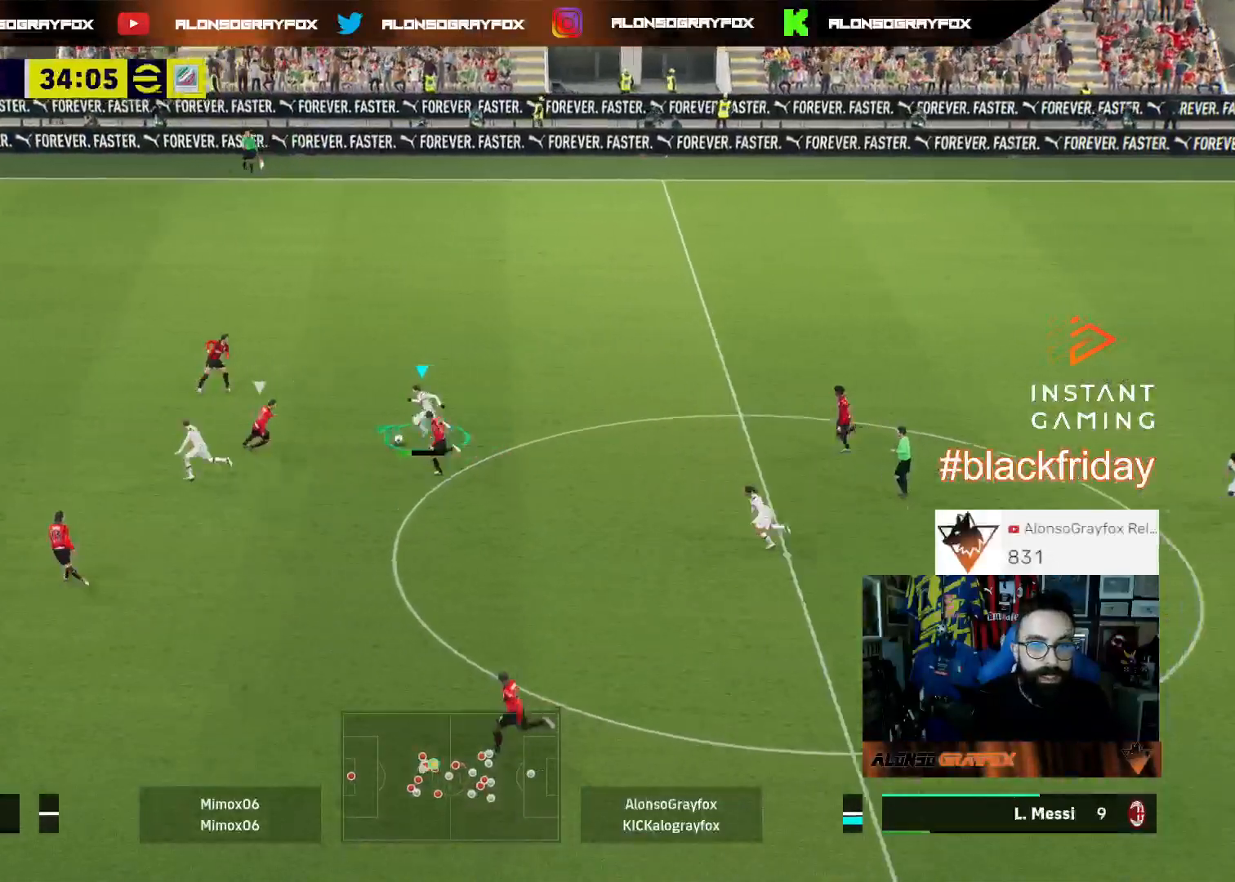
{"buttons": ["R2", "L3"], "left_stick": "left", "right_stick": "center", "events": []}
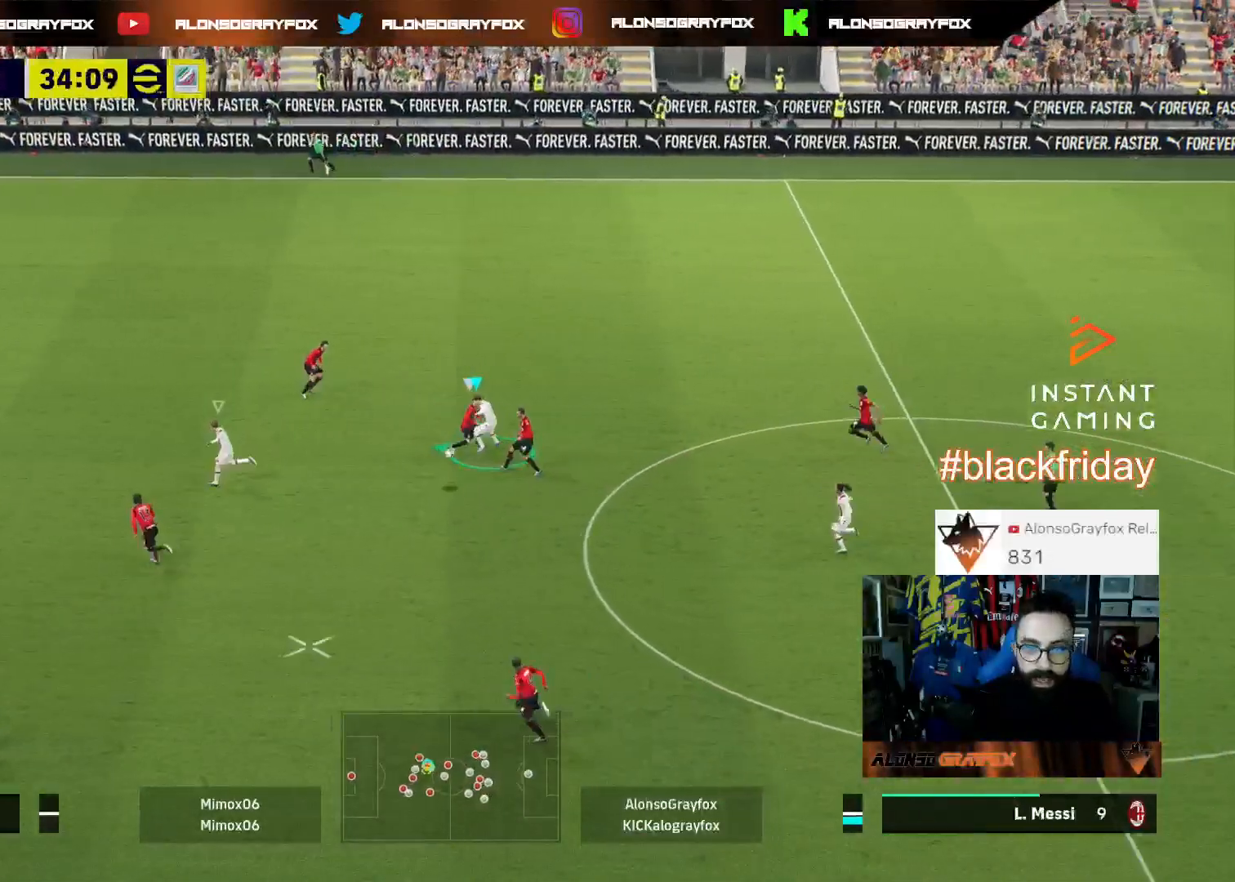
{"buttons": [], "left_stick": "right", "right_stick": "center", "events": [[33, "R2", "up"], [167, "L1", "down"], [333, "L1", "up"], [333, "L3", "up"], [367, "left_stick", "right"]]}
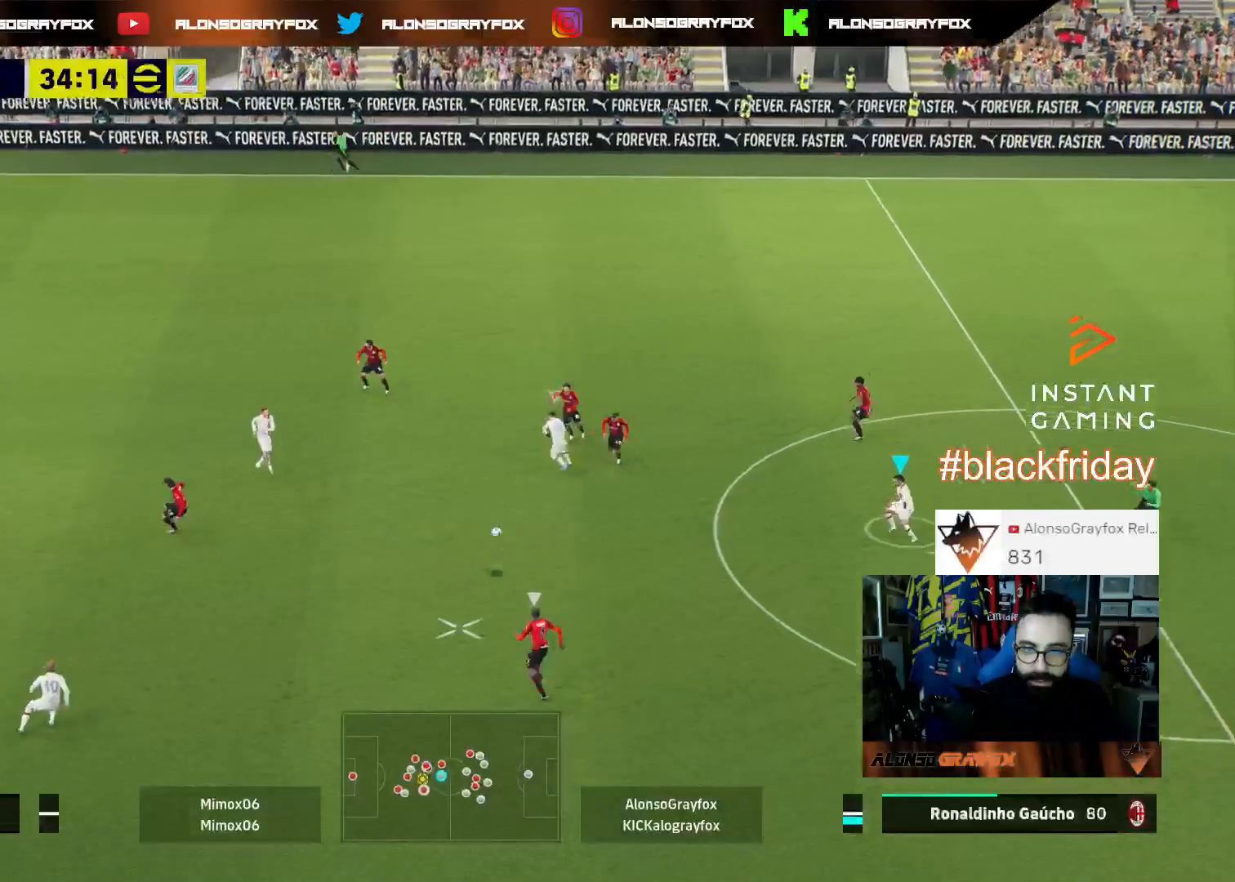
{"buttons": ["R1", "R2", "L3"], "left_stick": "down", "right_stick": "center", "events": [[167, "left_stick", "down-right"], [267, "L3", "down"], [267, "left_stick", "down"], [433, "R1", "down"], [433, "R2", "down"]]}
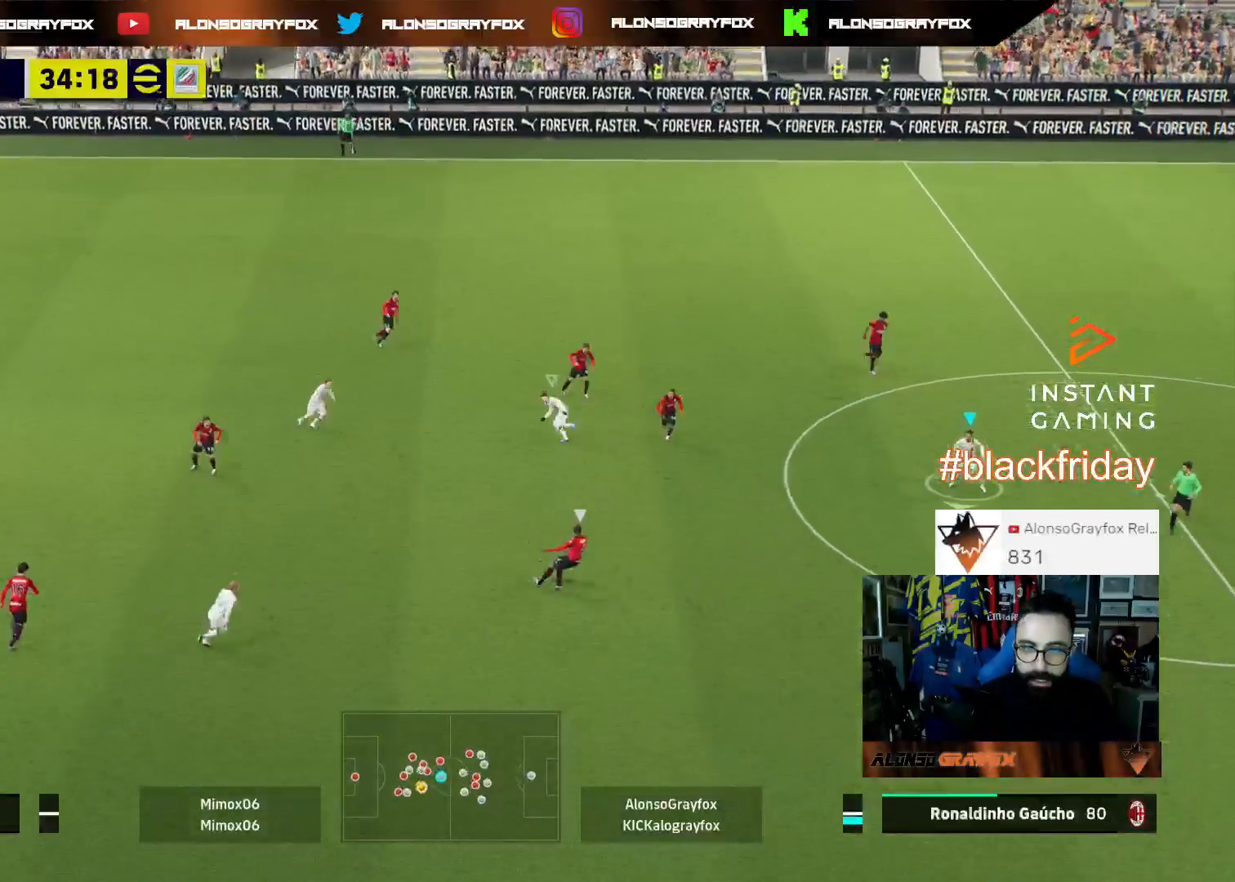
{"buttons": ["R1", "R2", "L3"], "left_stick": "left", "right_stick": "center", "events": [[133, "left_stick", "down-left"], [500, "left_stick", "left"]]}
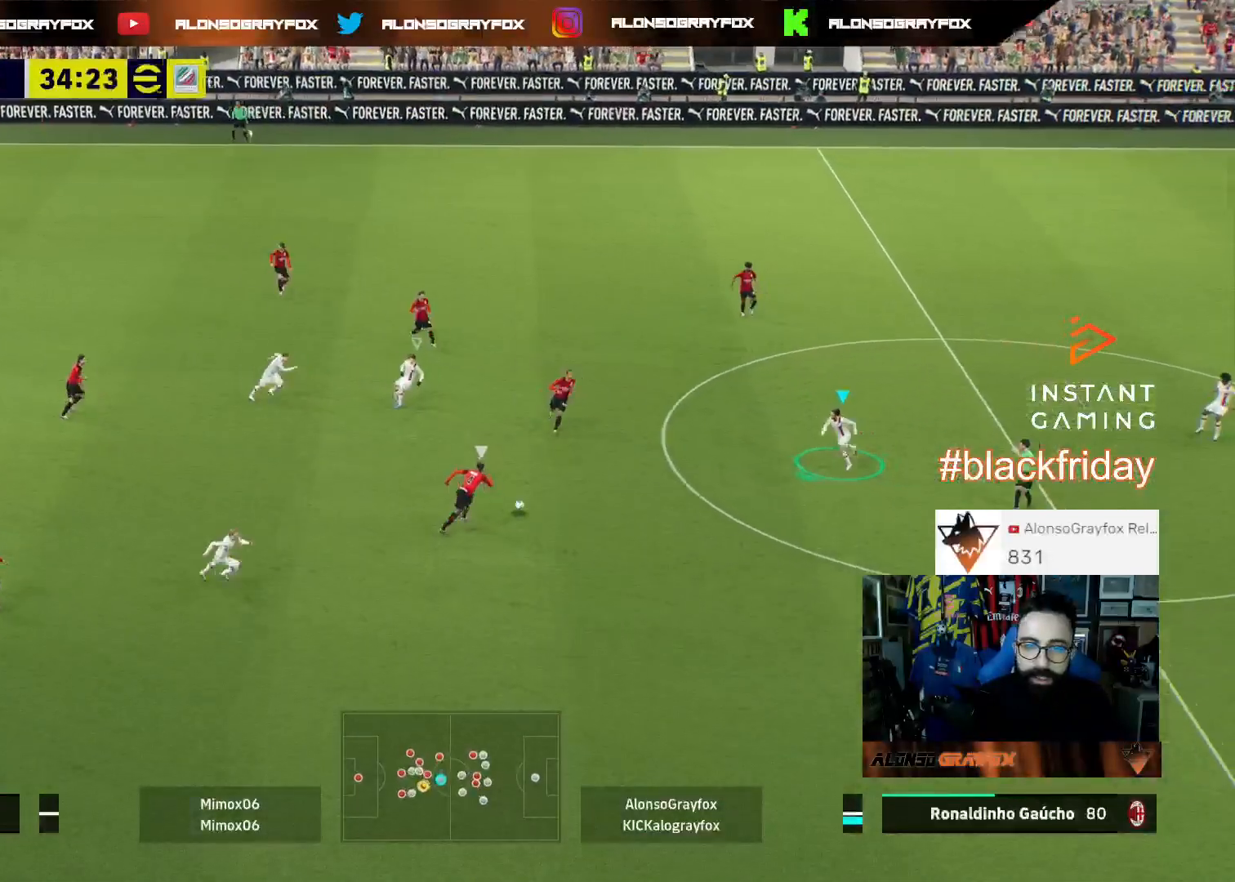
{"buttons": ["L2", "L3"], "left_stick": "up-left", "right_stick": "center", "events": [[133, "left_stick", "up-left"], [167, "L2", "down"], [233, "R1", "up"], [233, "R2", "up"]]}
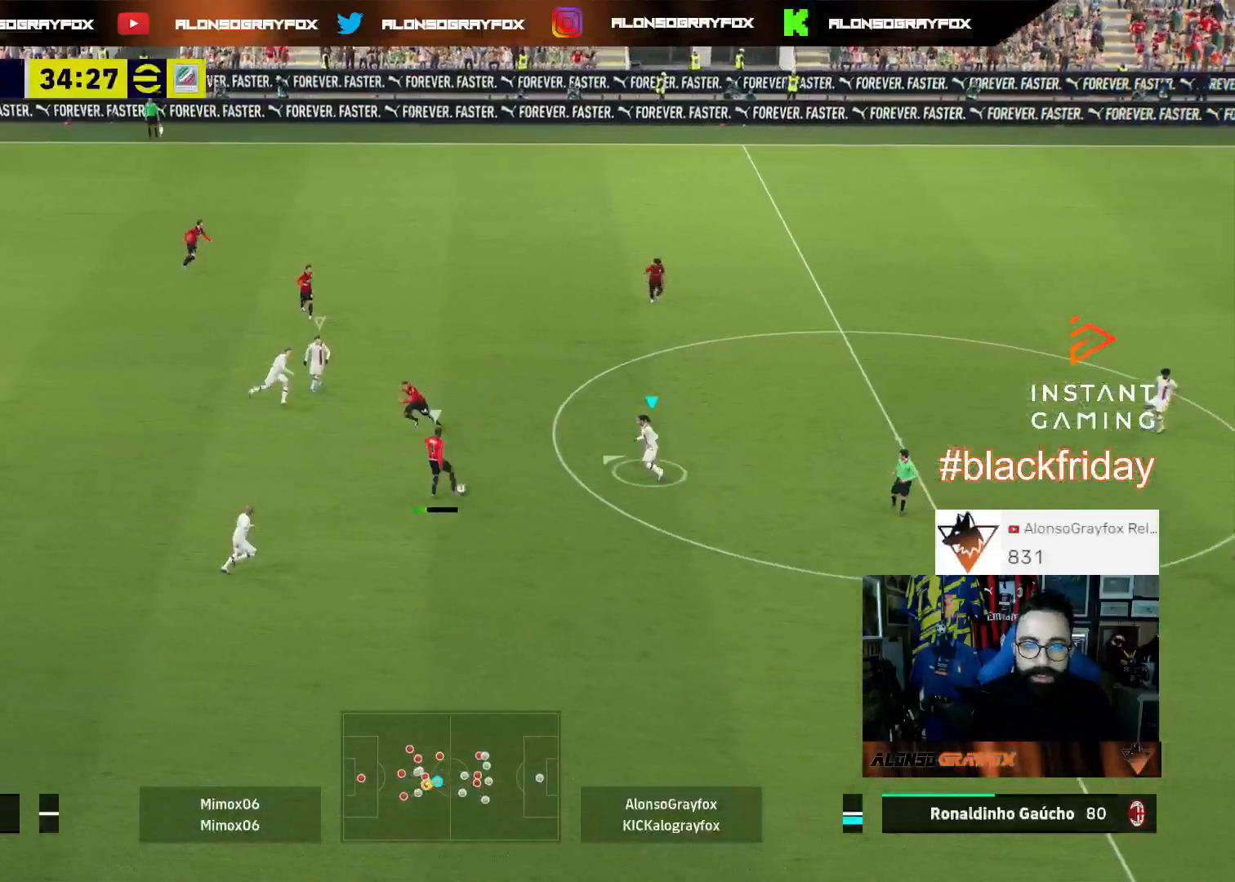
{"buttons": ["L3"], "left_stick": "up-left", "right_stick": "center", "events": [[200, "L2", "up"], [267, "L1", "down"], [267, "left_stick", "up"], [433, "L1", "up"], [467, "left_stick", "up-left"]]}
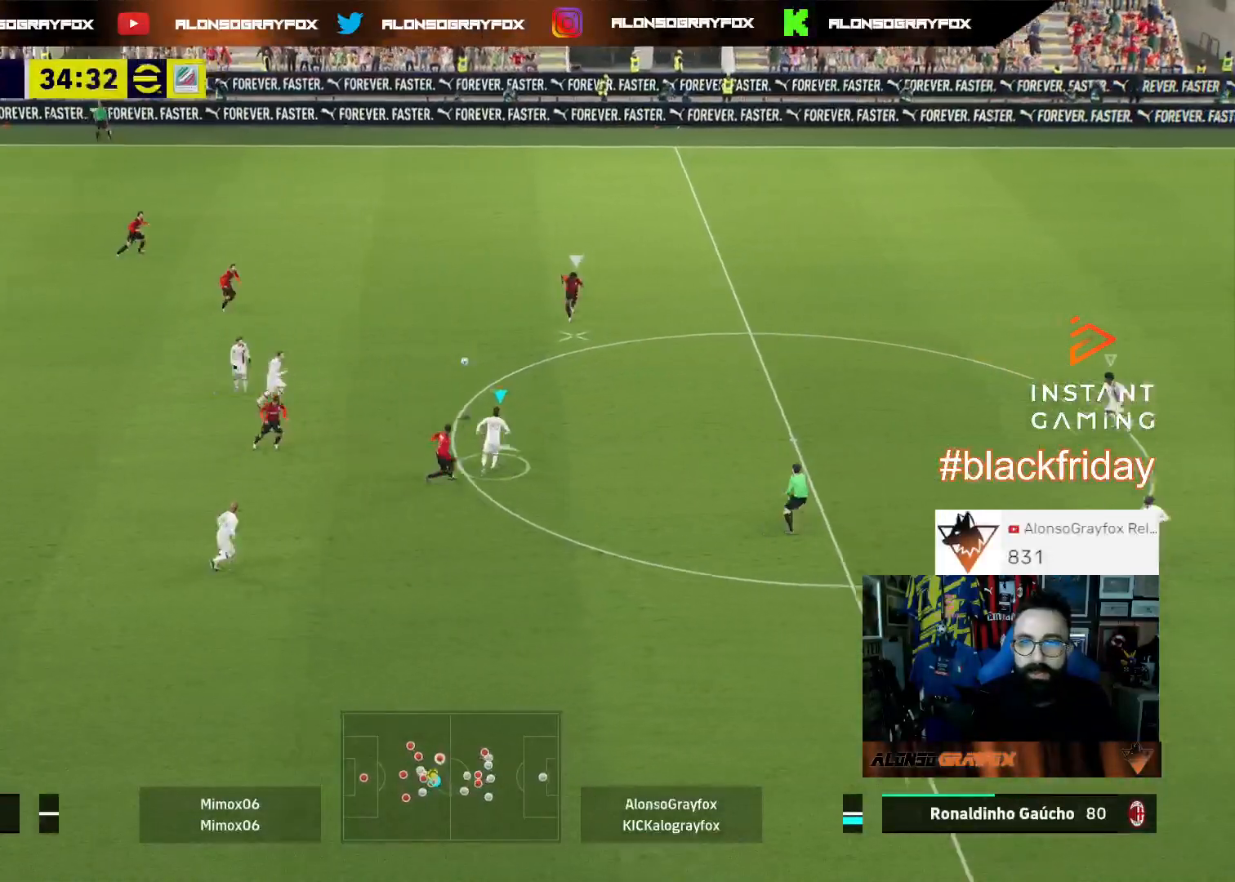
{"buttons": ["R1", "R2", "L3"], "left_stick": "up-left", "right_stick": "center", "events": [[267, "right_stick", "up-right"], [367, "right_stick", "center"], [400, "R1", "down"], [433, "R2", "down"]]}
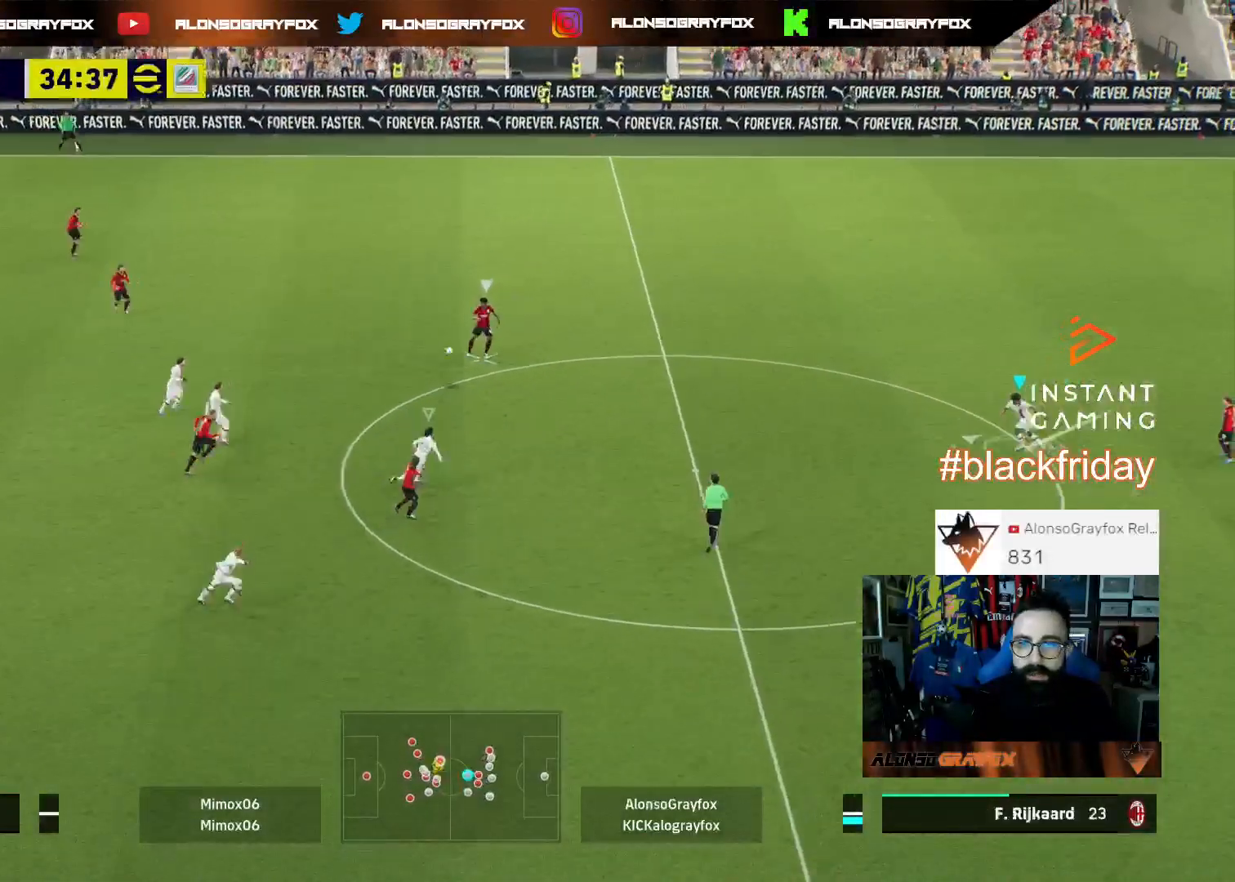
{"buttons": ["R1", "R2", "L3"], "left_stick": "up-left", "right_stick": "center", "events": [[167, "L1", "down"], [333, "L1", "up"]]}
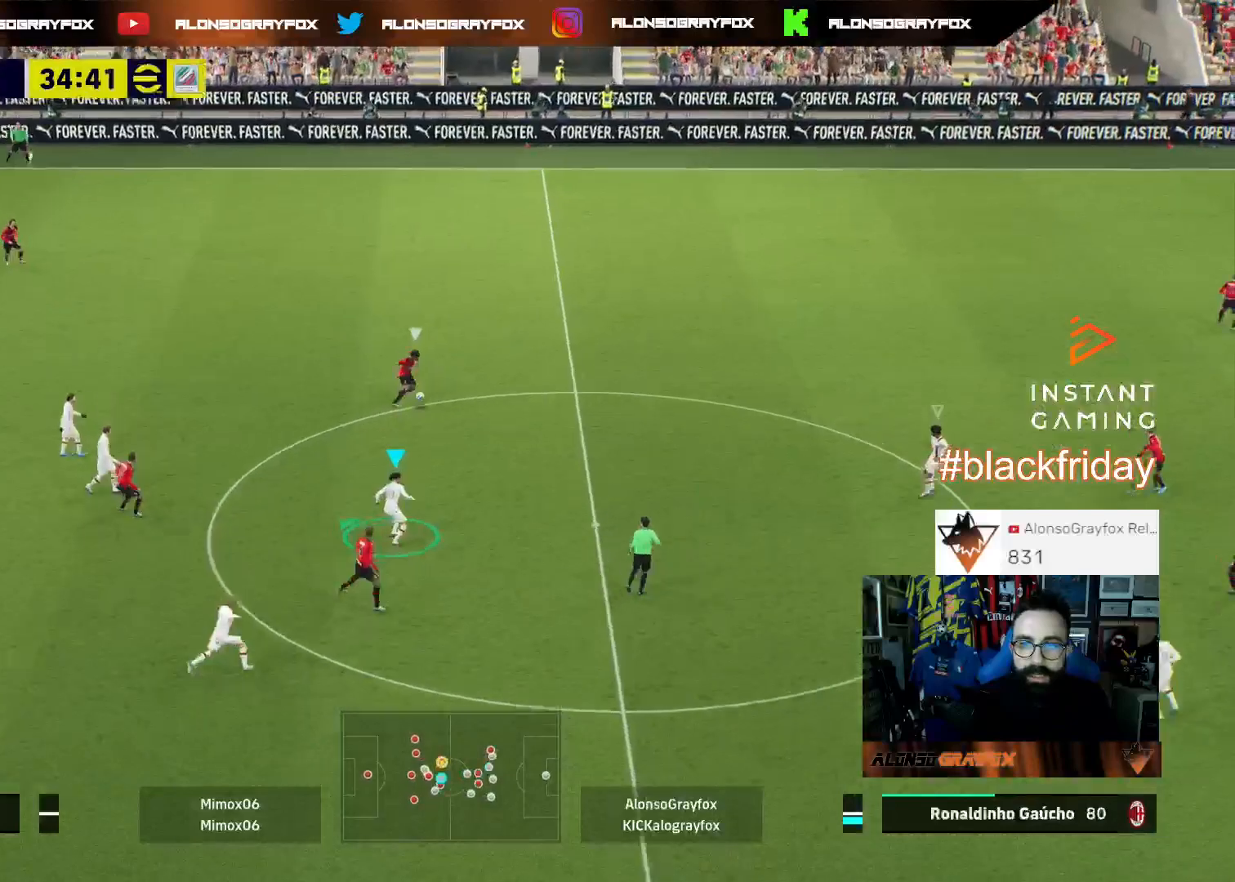
{"buttons": ["R1", "R2", "L3"], "left_stick": "up-left", "right_stick": "center", "events": [[233, "L1", "down"], [400, "L1", "up"]]}
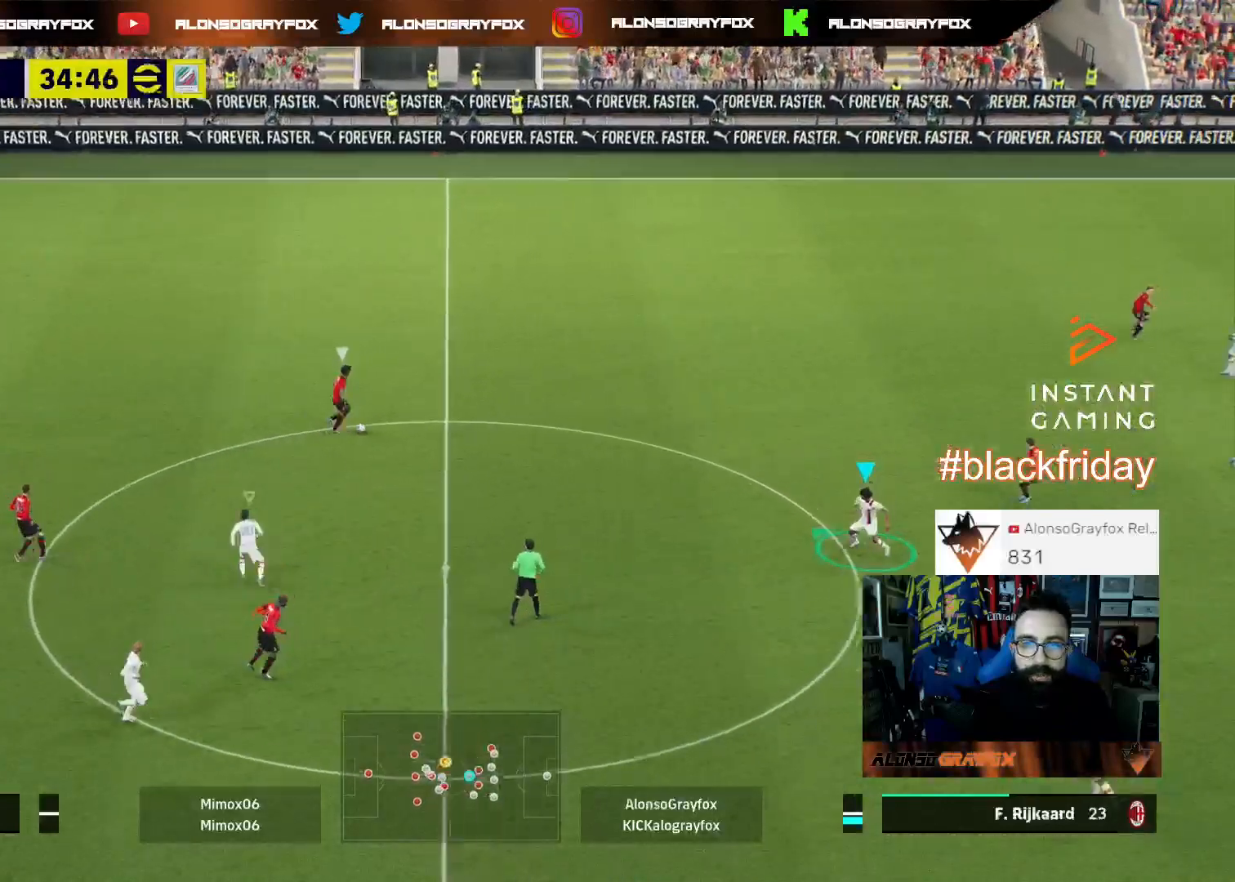
{"buttons": ["R1", "R2", "L3"], "left_stick": "up", "right_stick": "center", "events": [[400, "right_stick", "right"], [500, "left_stick", "up"], [500, "right_stick", "center"]]}
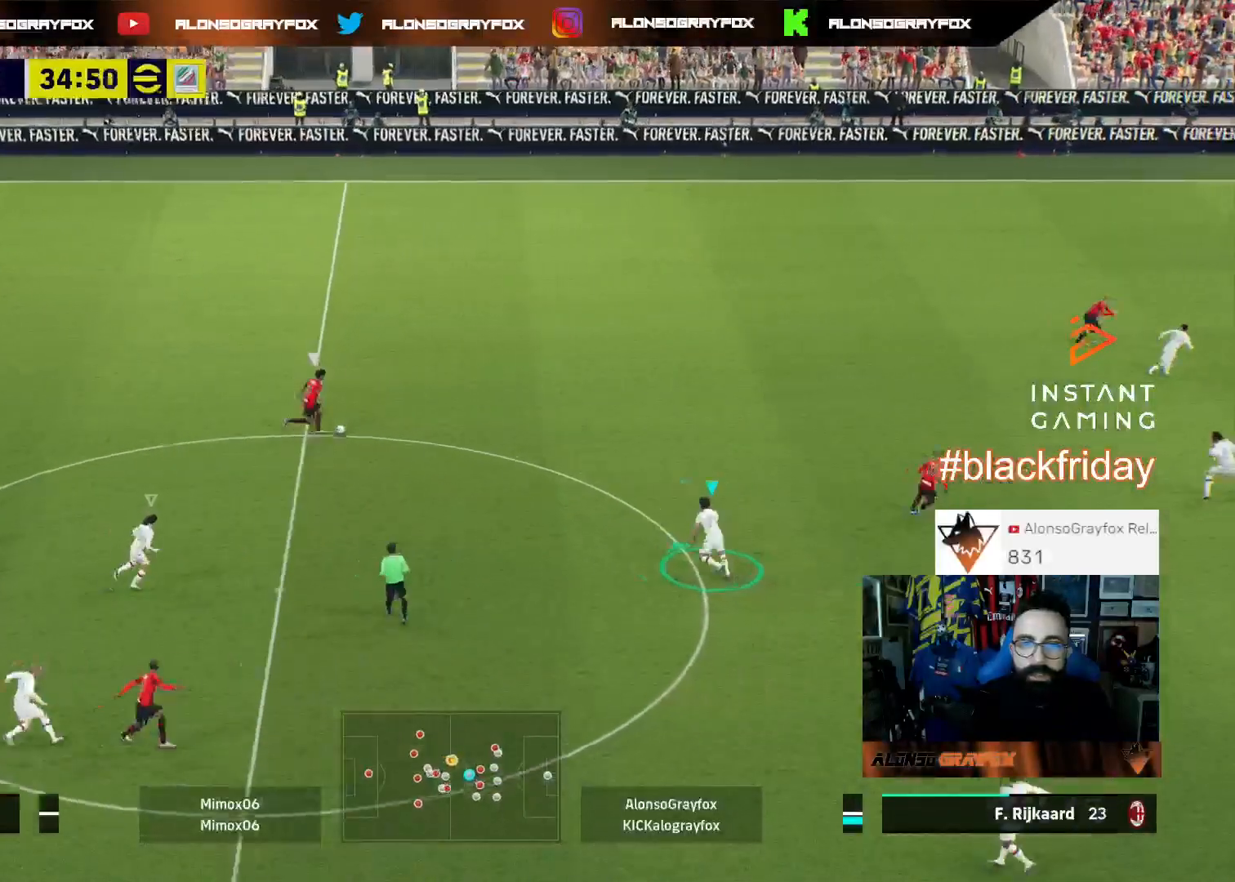
{"buttons": ["L2", "R1", "R2"], "left_stick": "up-right", "right_stick": "center", "events": [[133, "L3", "up"], [133, "left_stick", "up-right"], [400, "L2", "down"]]}
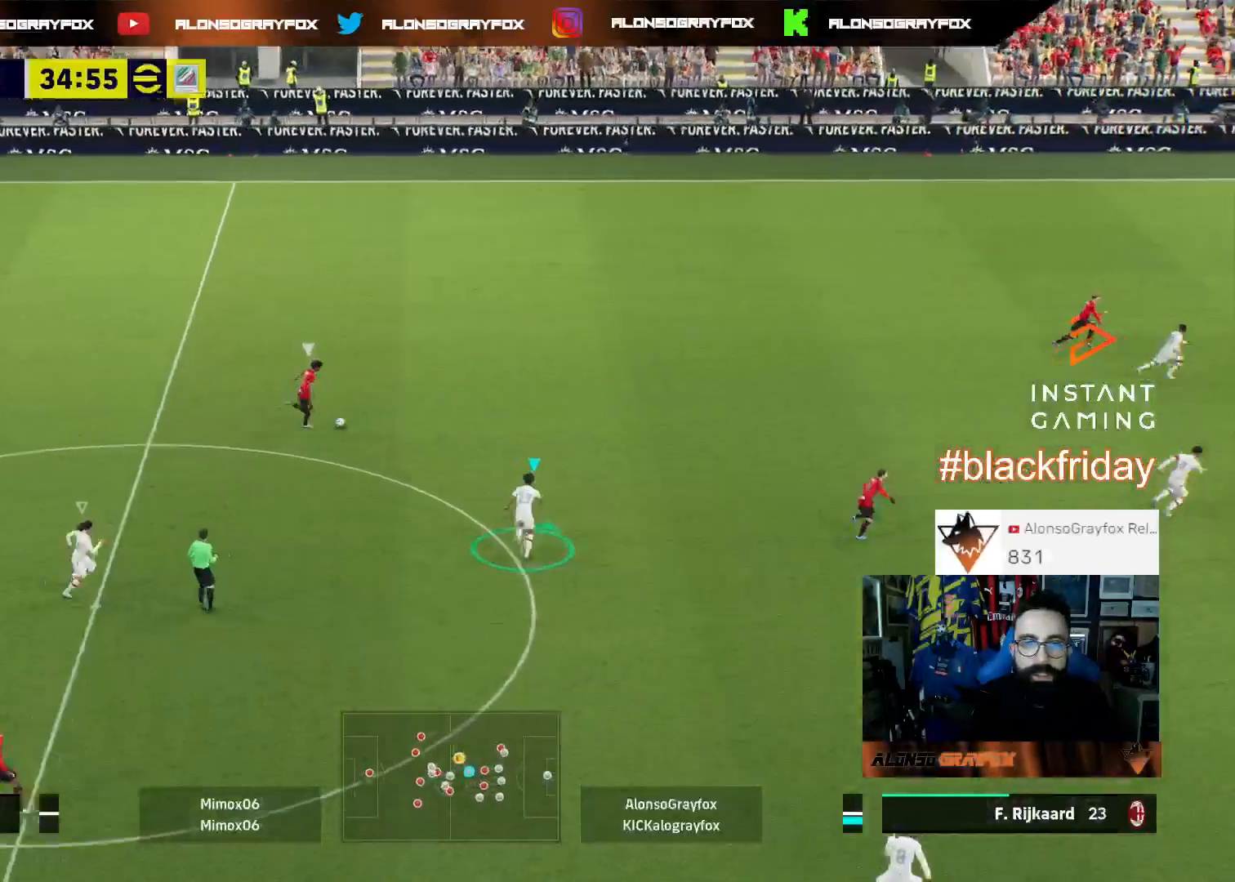
{"buttons": ["L2", "R1", "R2"], "left_stick": "up-right", "right_stick": "center", "events": [[67, "L3", "down"], [200, "L3", "up"]]}
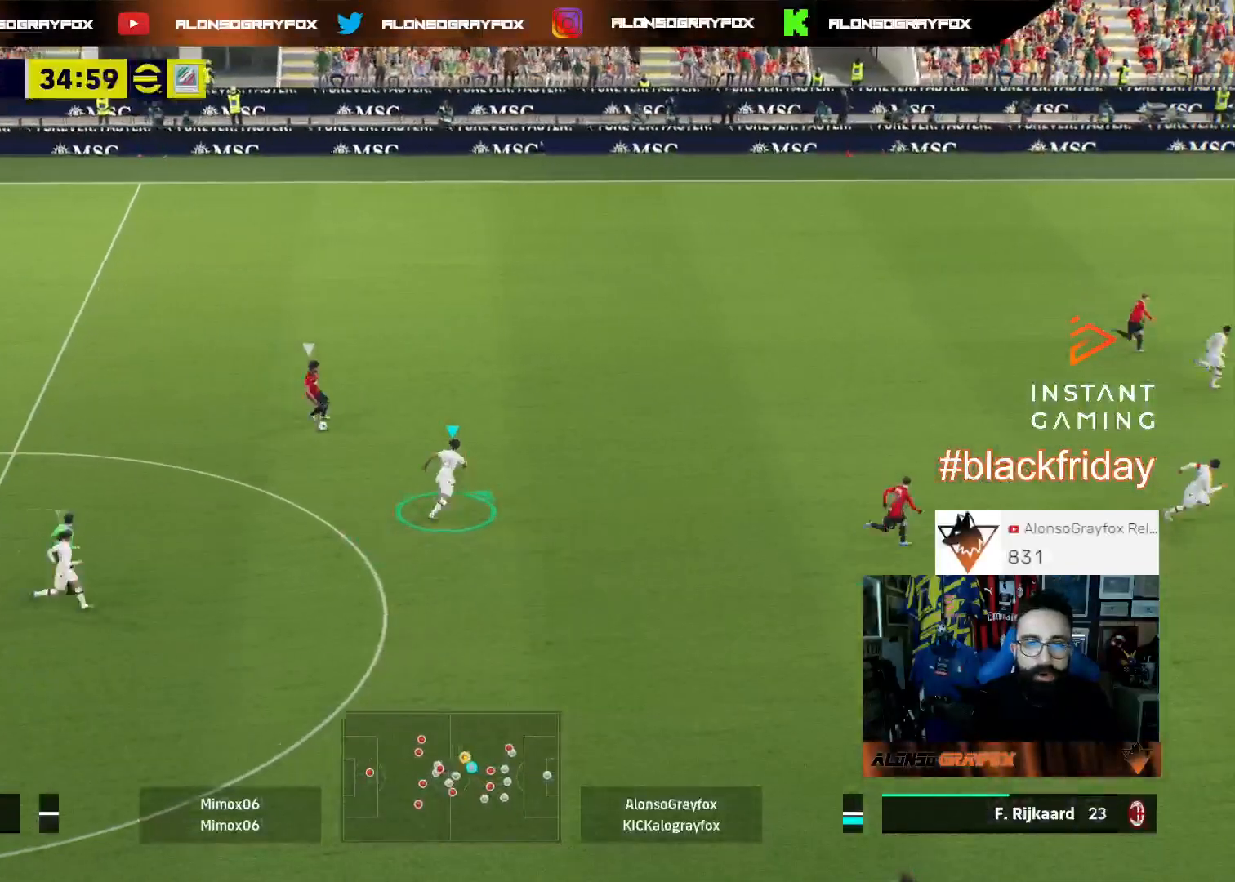
{"buttons": ["L2", "L3"], "left_stick": "down-left", "right_stick": "center", "events": [[33, "R1", "up"], [33, "R2", "up"], [33, "left_stick", "up-left"], [100, "L2", "up"], [133, "left_stick", "down-left"], [167, "L2", "down"], [167, "L3", "down"]]}
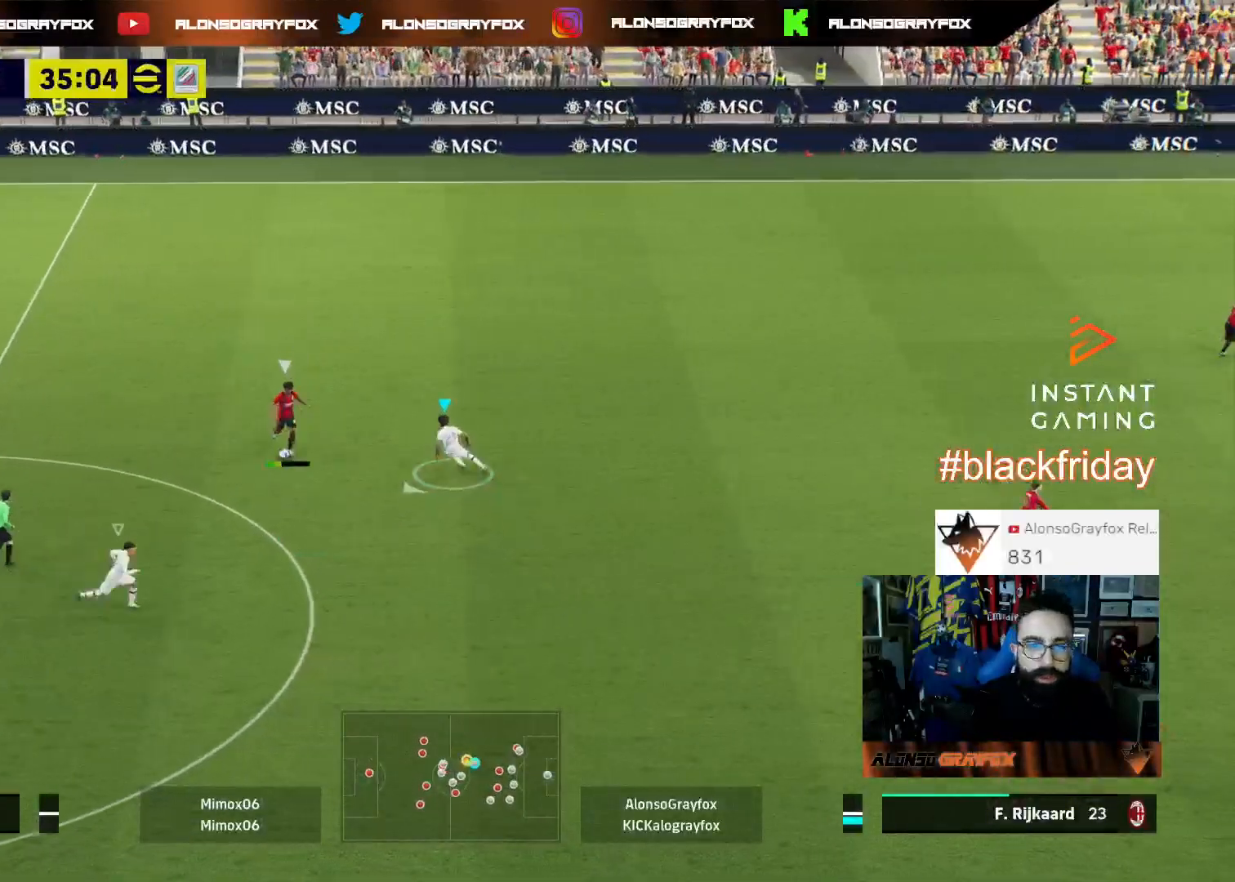
{"buttons": ["L1", "L3"], "left_stick": "left", "right_stick": "center", "events": [[100, "left_stick", "down"], [333, "L2", "up"], [400, "L1", "down"], [467, "left_stick", "left"]]}
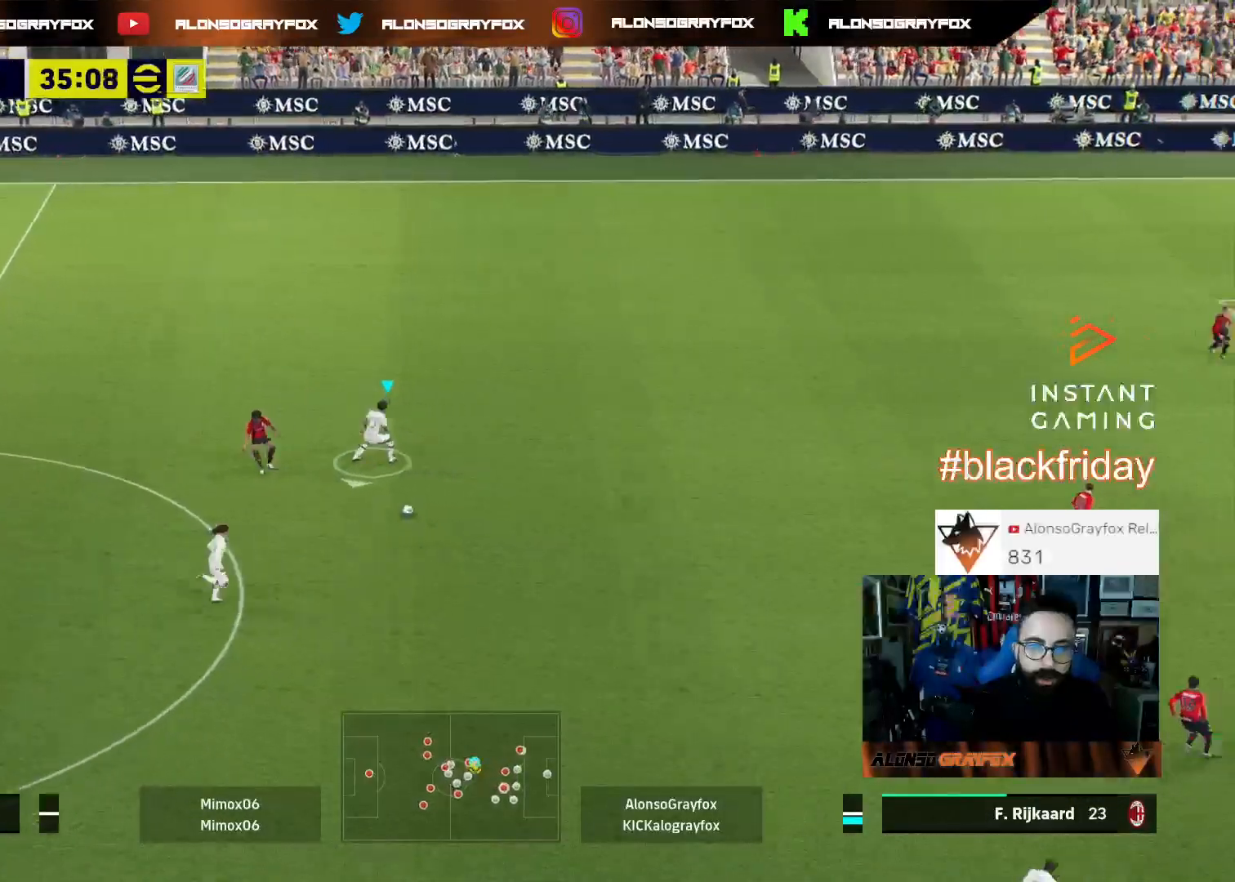
{"buttons": ["R1", "R2", "L3"], "left_stick": "up-left", "right_stick": "center", "events": [[33, "L1", "up"], [300, "R1", "down"], [367, "R2", "down"], [367, "left_stick", "up-left"]]}
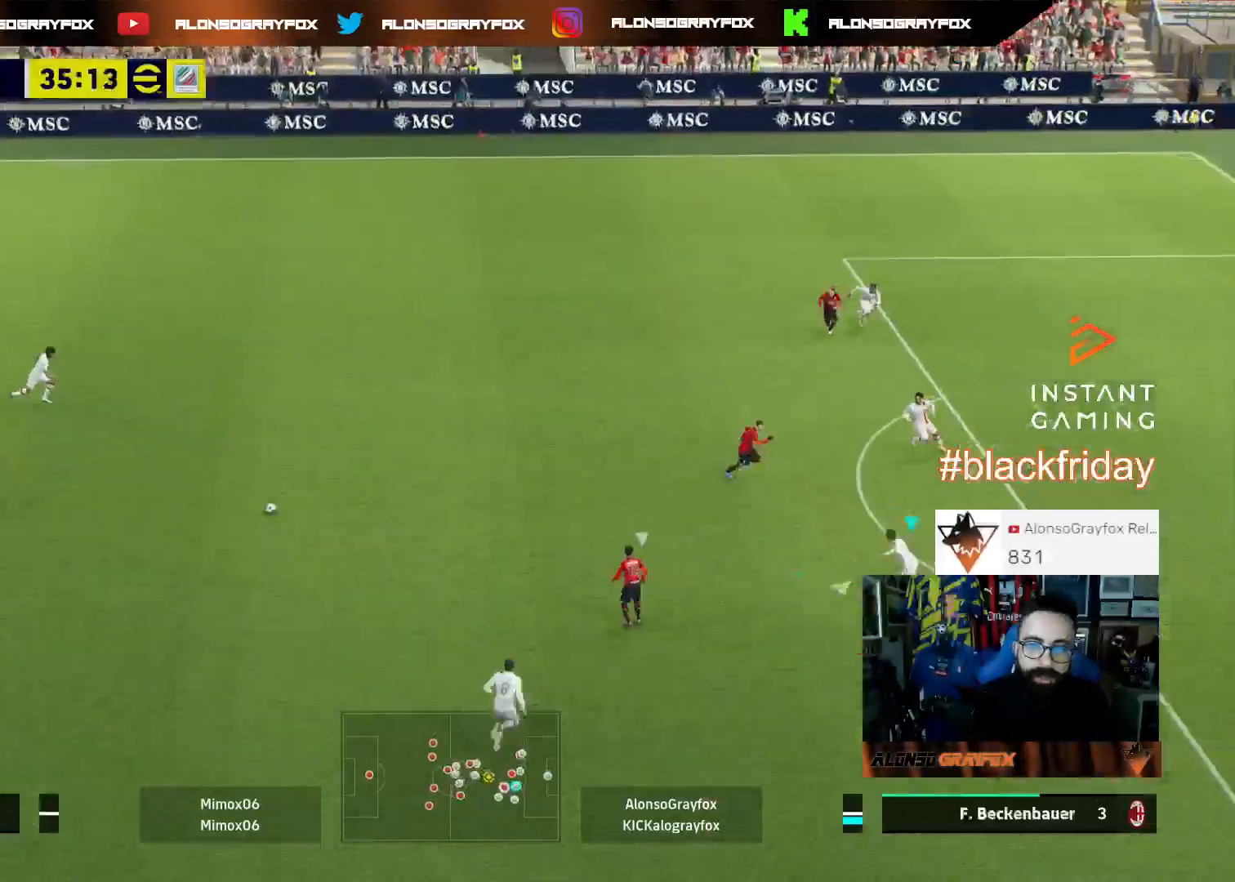
{"buttons": ["L2", "L3"], "left_stick": "down", "right_stick": "center", "events": [[267, "L2", "down"], [333, "left_stick", "down-left"], [433, "R1", "up"], [433, "R2", "up"], [500, "left_stick", "down"]]}
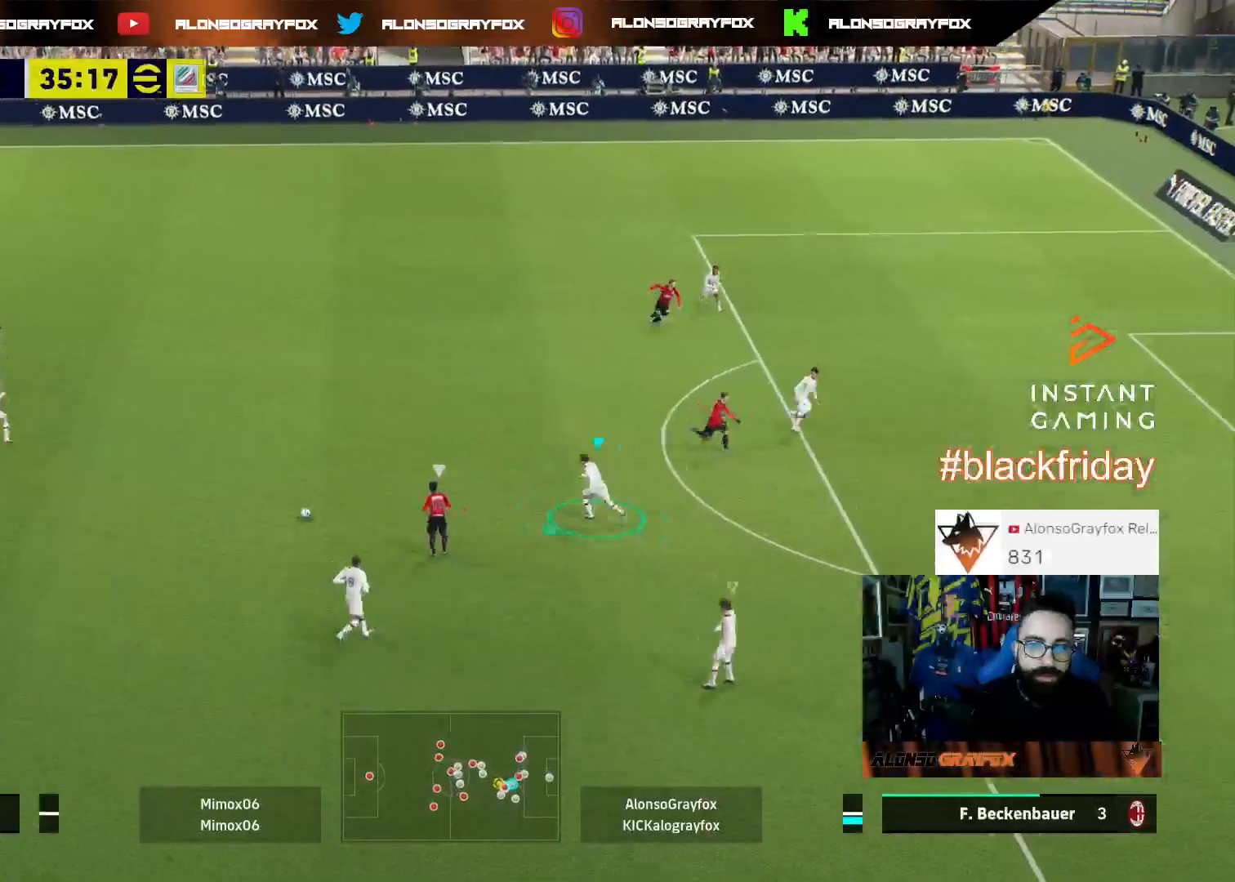
{"buttons": ["L2", "R2", "L3"], "left_stick": "down", "right_stick": "center", "events": [[300, "R2", "down"]]}
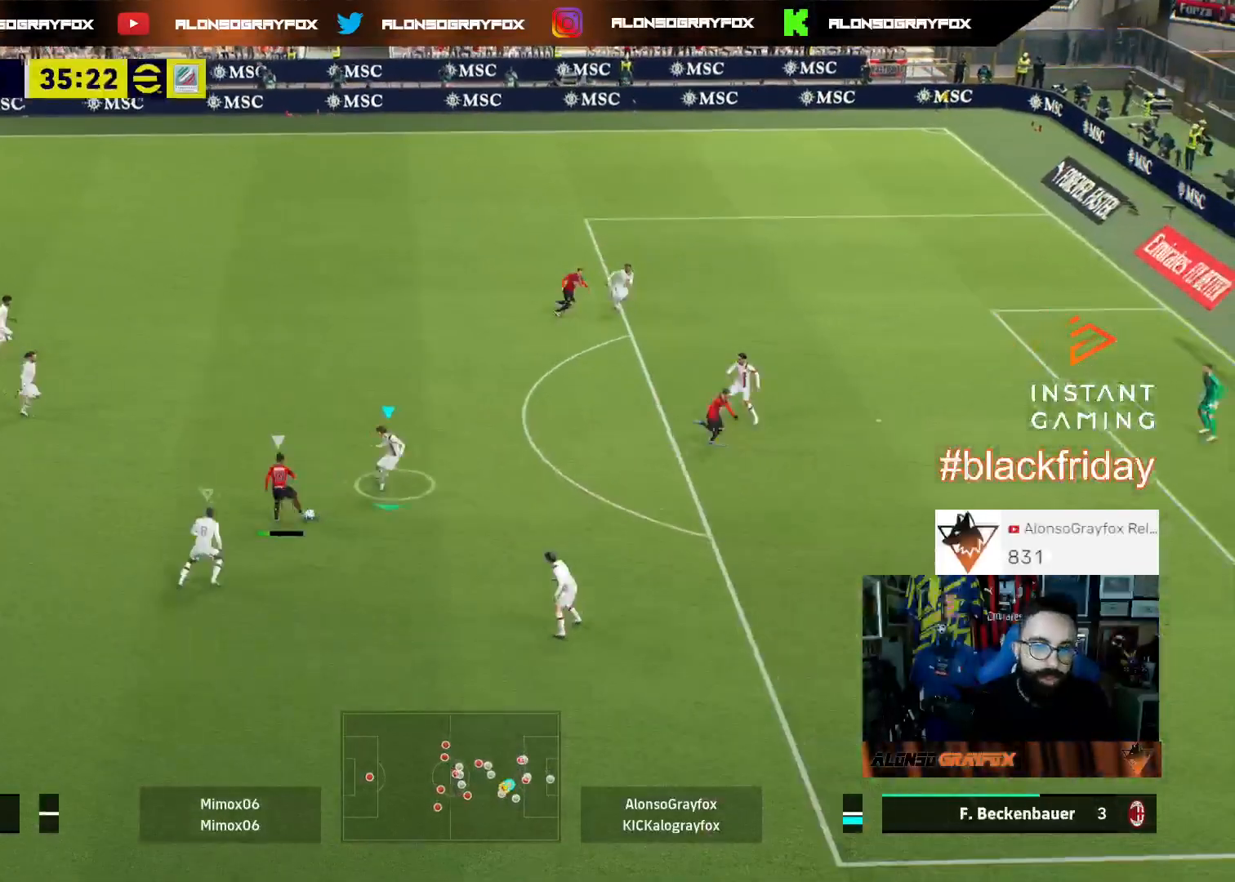
{"buttons": ["L3"], "left_stick": "down-left", "right_stick": "center", "events": [[467, "L2", "up"], [467, "left_stick", "down-left"], [500, "R2", "up"]]}
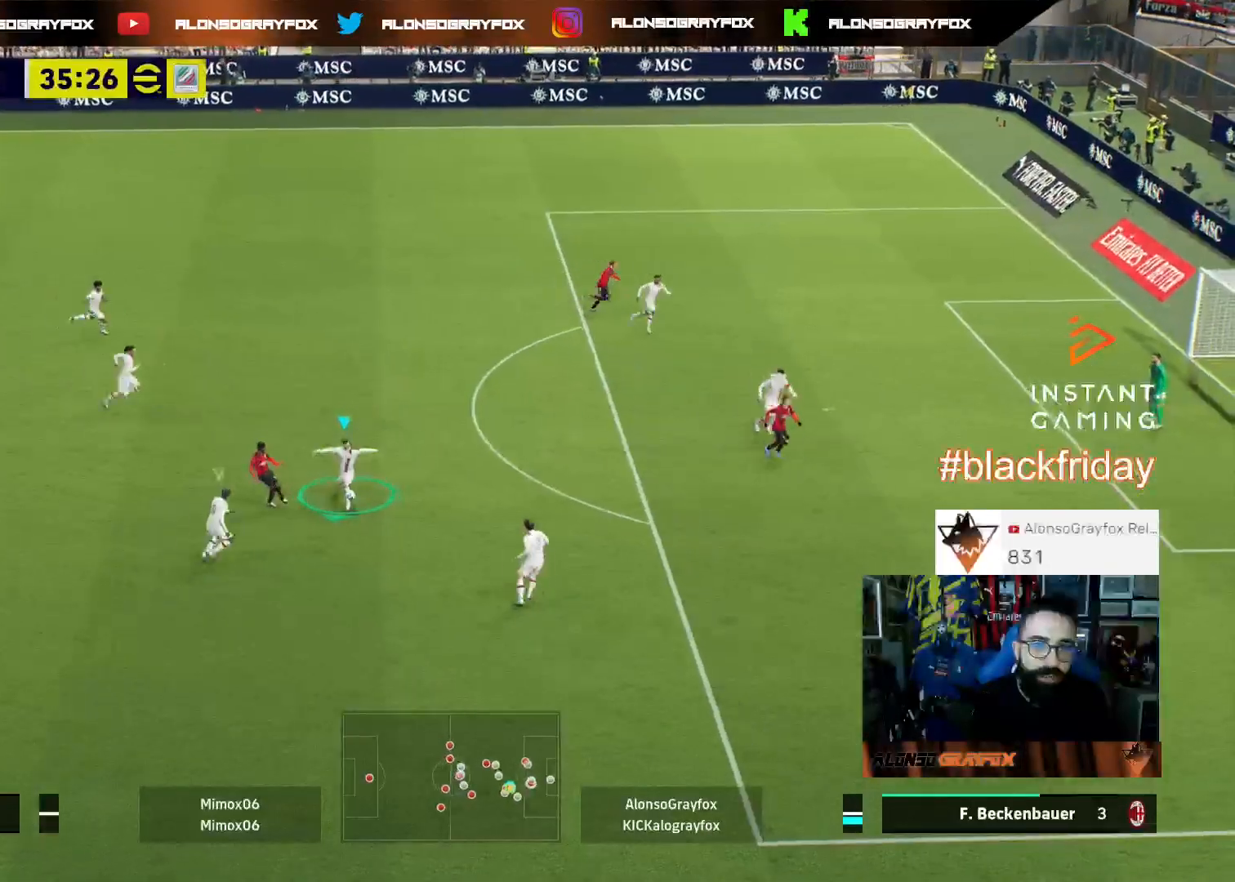
{"buttons": ["R2", "L3"], "left_stick": "down-left", "right_stick": "center", "events": [[33, "L1", "down"], [200, "L1", "up"], [500, "R2", "down"]]}
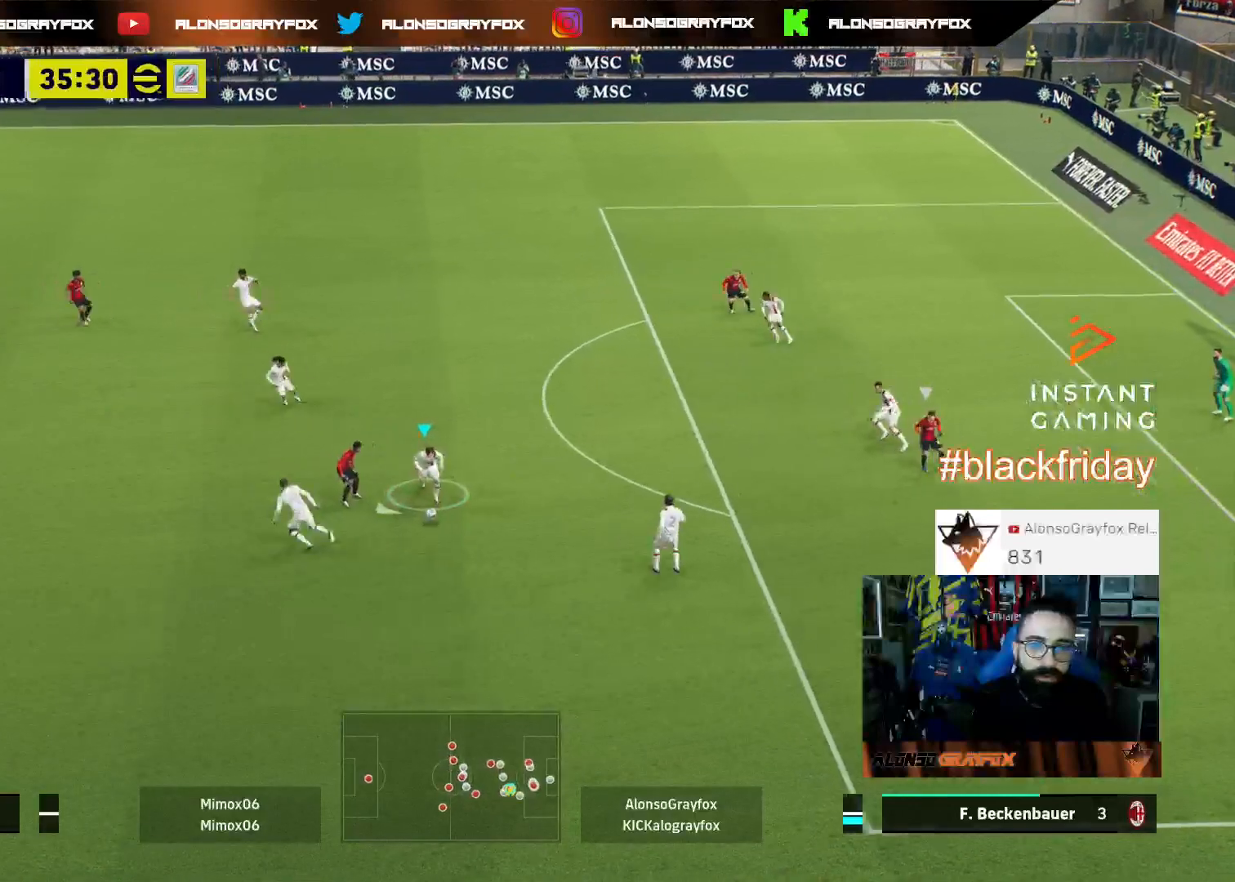
{"buttons": ["R2", "L3"], "left_stick": "down-left", "right_stick": "center", "events": []}
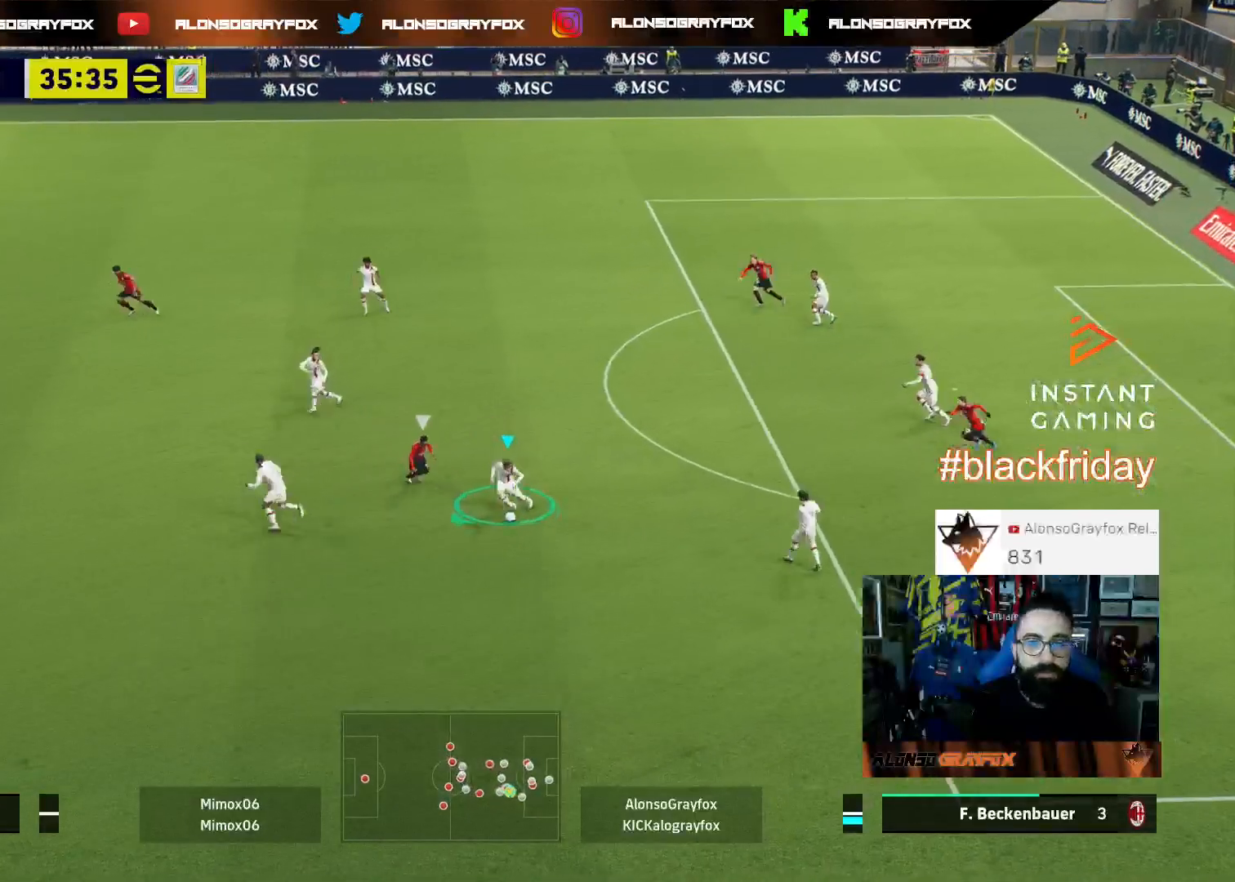
{"buttons": ["L3"], "left_stick": "down-left", "right_stick": "center", "events": [[100, "R2", "up"], [300, "R2", "down"], [333, "SQUARE", "down"], [467, "SQUARE", "up"], [500, "R2", "up"]]}
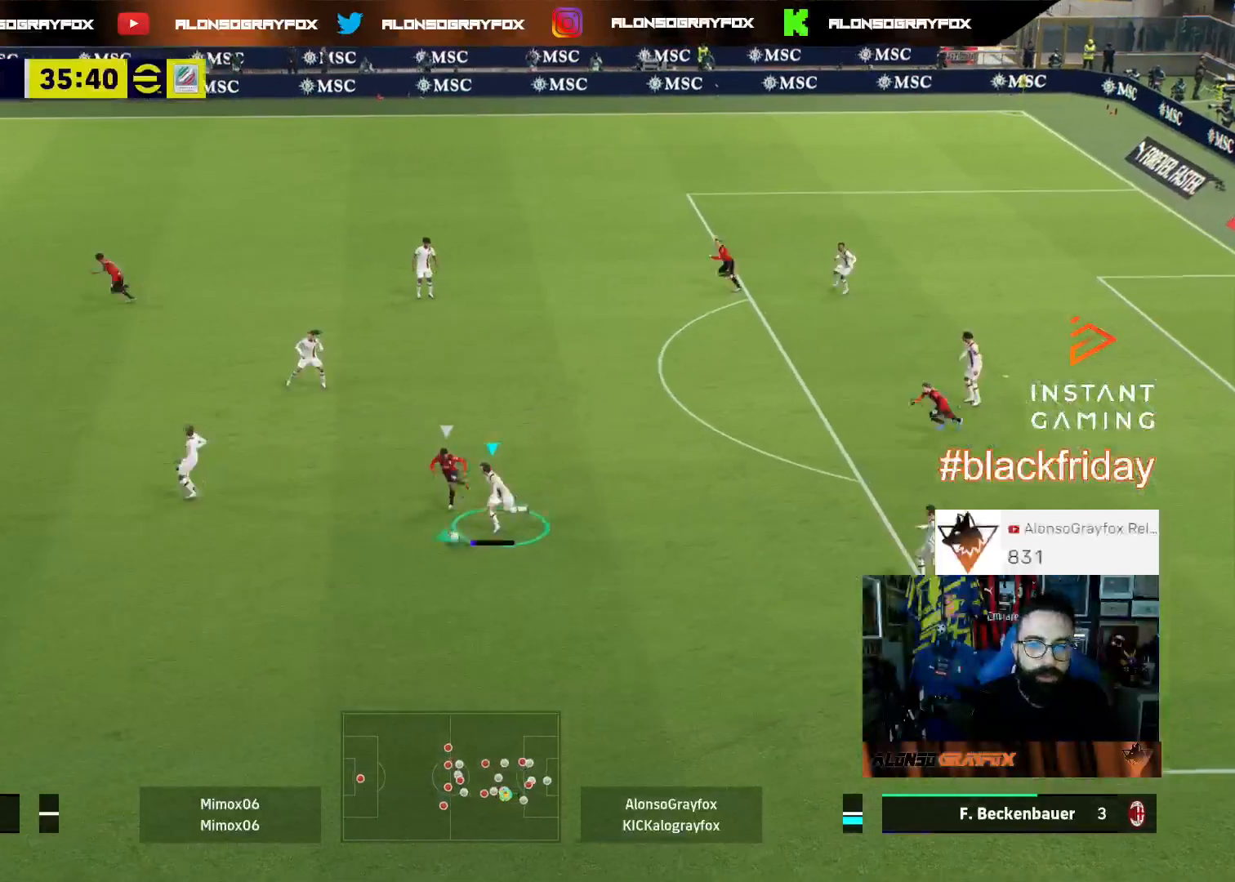
{"buttons": ["R1", "R2", "L3"], "left_stick": "down-right", "right_stick": "center", "events": [[100, "R1", "down"], [100, "R2", "down"], [100, "left_stick", "down-right"]]}
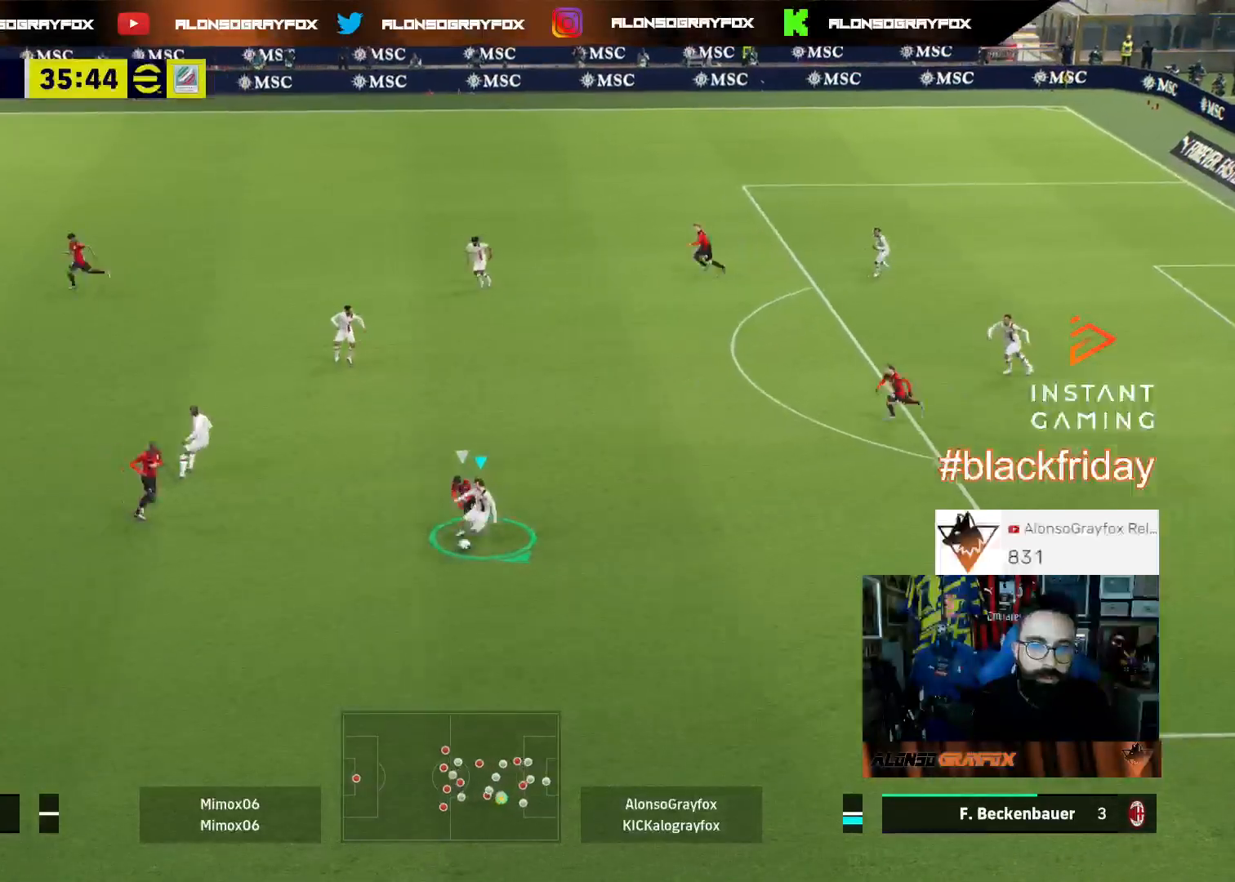
{"buttons": ["L3"], "left_stick": "up-right", "right_stick": "center", "events": [[67, "R1", "up"], [67, "R2", "up"], [167, "left_stick", "right"], [300, "left_stick", "up-right"]]}
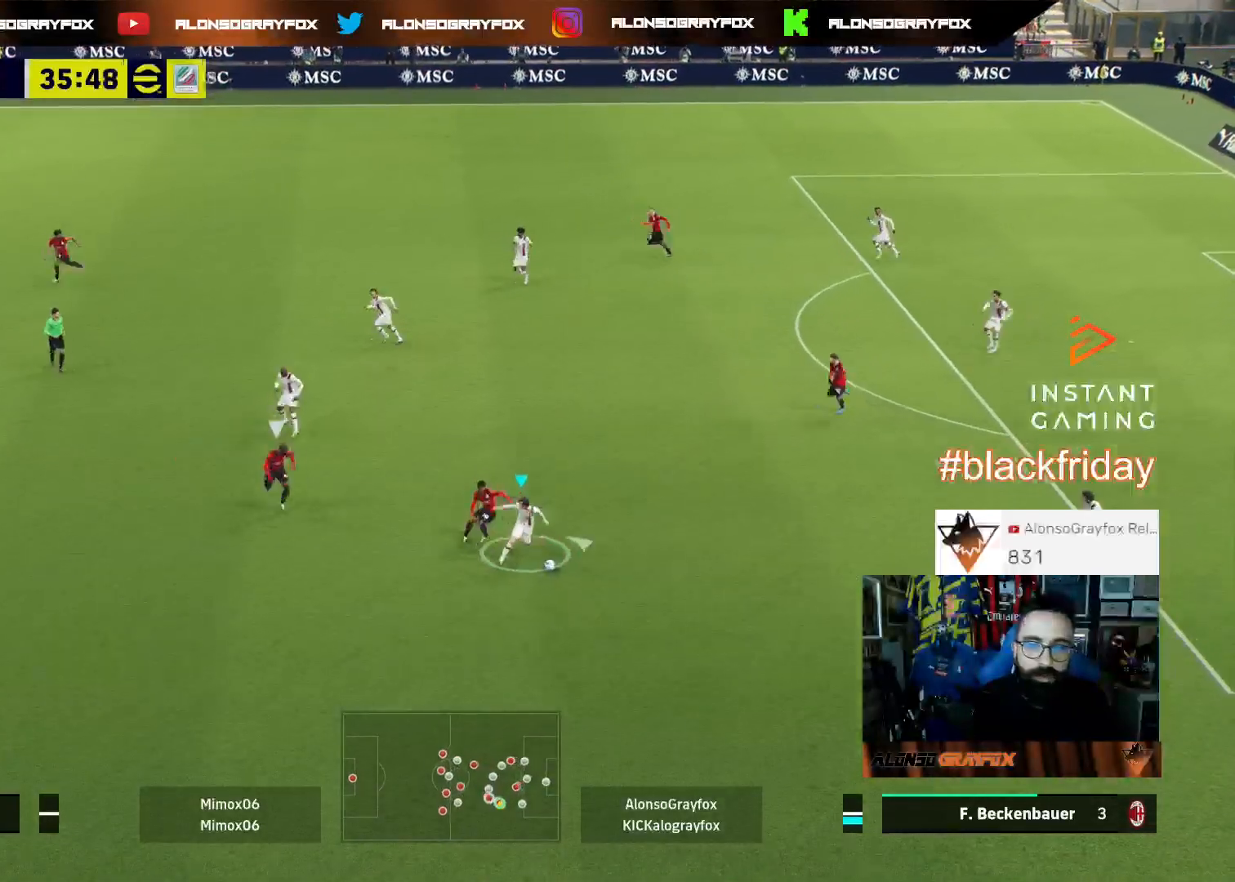
{"buttons": [], "left_stick": "up-right", "right_stick": "center", "events": [[100, "L3", "up"], [433, "CROSS", "down"], [500, "CROSS", "up"]]}